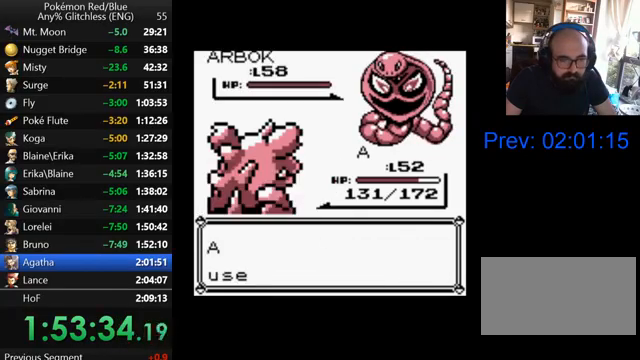
Gameplay with a controller (Nintendo layout); each line is a JSON object with the inputs held at the frame after it. "events" lists button and stick changes between this image and that frame as [ms after this image, input, new state], when the widget could be followed in between. Not read: L3 R3.
{"buttons": ["B"], "events": [[200, "A", "up"], [333, "B", "down"], [433, "B", "up"], [500, "B", "down"]]}
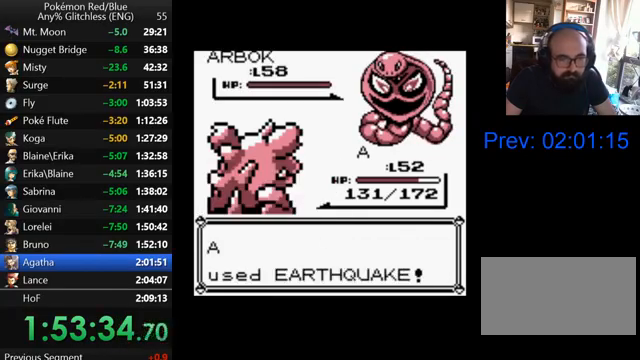
{"buttons": [], "events": [[100, "B", "up"], [167, "B", "down"], [267, "B", "up"], [367, "B", "down"], [467, "B", "up"]]}
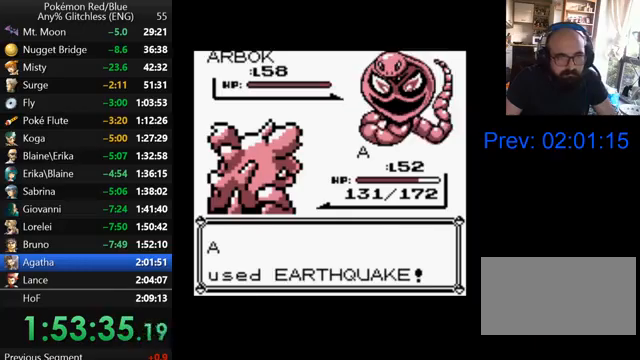
{"buttons": ["B"], "events": [[33, "B", "down"]]}
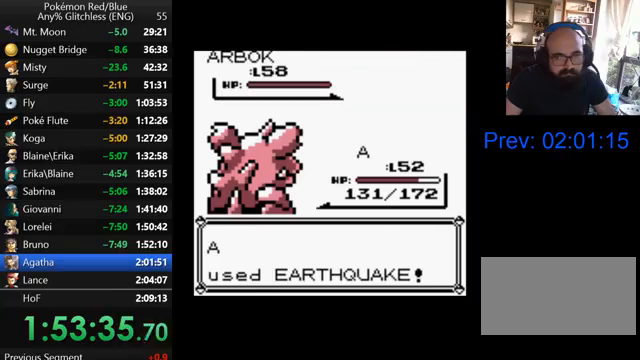
{"buttons": [], "events": [[100, "B", "up"], [200, "B", "down"], [333, "B", "up"], [400, "B", "down"], [500, "B", "up"]]}
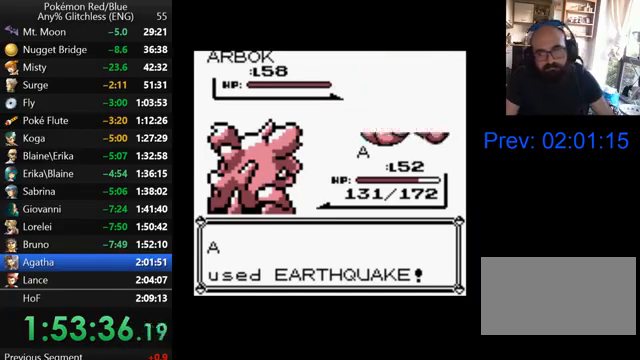
{"buttons": ["B"], "events": [[100, "B", "down"], [200, "B", "up"], [300, "B", "down"], [400, "B", "up"], [500, "B", "down"]]}
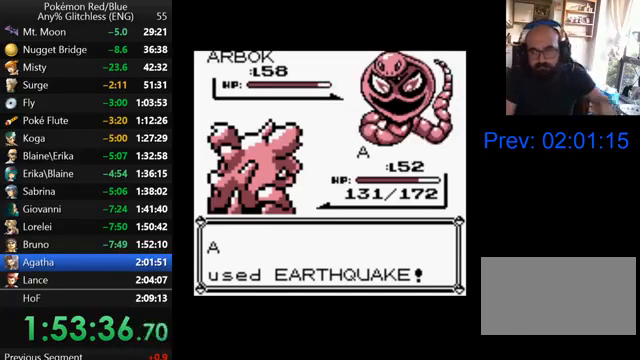
{"buttons": ["B"], "events": [[100, "B", "up"], [200, "B", "down"], [333, "B", "up"], [433, "B", "down"]]}
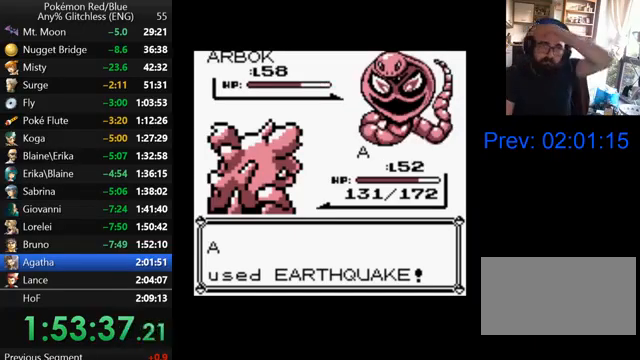
{"buttons": [], "events": [[67, "B", "up"], [167, "B", "down"], [267, "B", "up"], [367, "B", "down"], [467, "B", "up"]]}
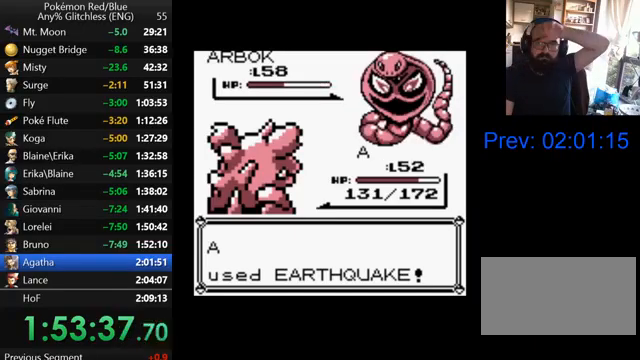
{"buttons": ["B"], "events": [[67, "B", "down"], [167, "B", "up"], [300, "B", "down"], [367, "B", "up"], [467, "B", "down"]]}
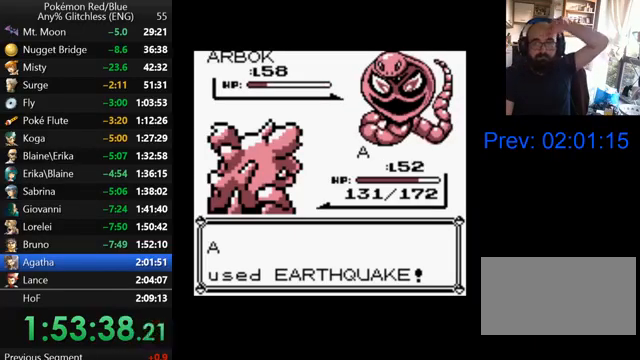
{"buttons": [], "events": [[67, "B", "up"], [167, "B", "down"], [267, "B", "up"], [367, "B", "down"], [433, "B", "up"]]}
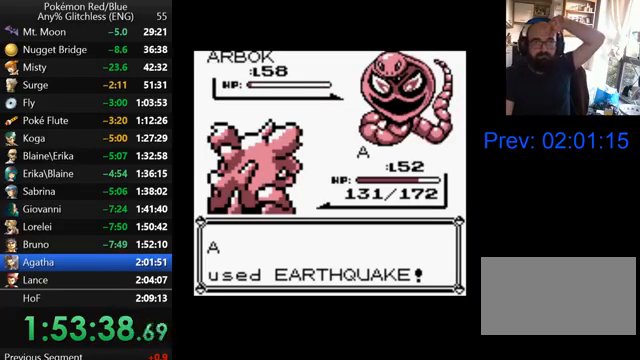
{"buttons": [], "events": [[33, "B", "down"], [100, "B", "up"], [200, "B", "down"], [267, "B", "up"], [367, "B", "down"], [433, "B", "up"]]}
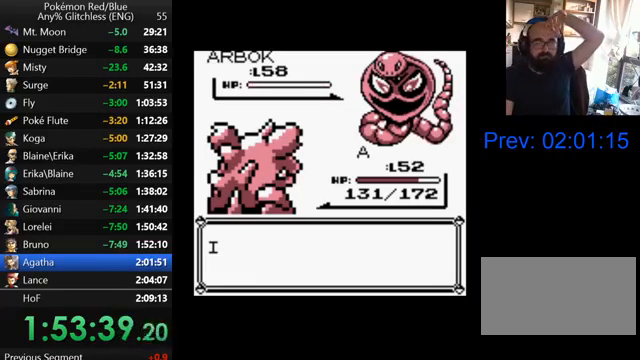
{"buttons": [], "events": [[67, "B", "down"], [133, "B", "up"], [233, "B", "down"], [300, "B", "up"], [400, "B", "down"], [467, "B", "up"]]}
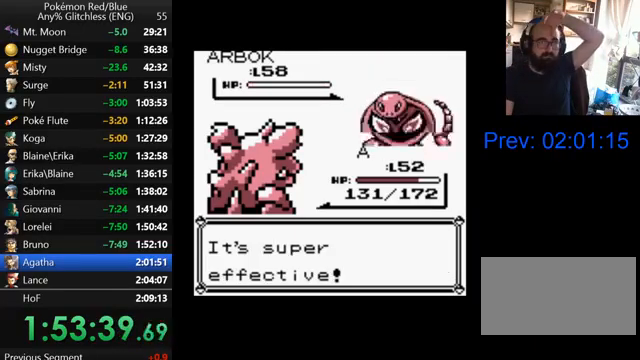
{"buttons": ["B"], "events": [[67, "B", "down"], [167, "B", "up"], [267, "B", "down"], [367, "B", "up"], [467, "B", "down"]]}
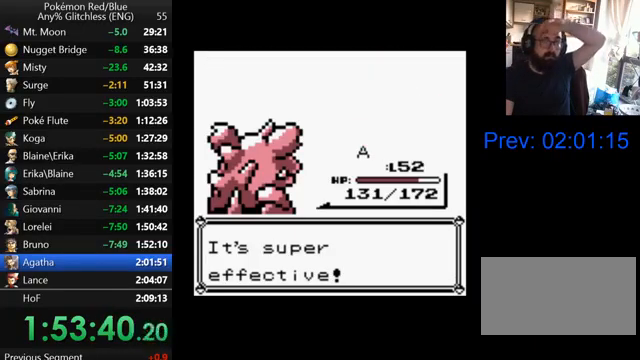
{"buttons": ["B"], "events": [[33, "B", "up"], [167, "B", "down"], [233, "B", "up"], [300, "B", "down"], [400, "B", "up"], [500, "B", "down"]]}
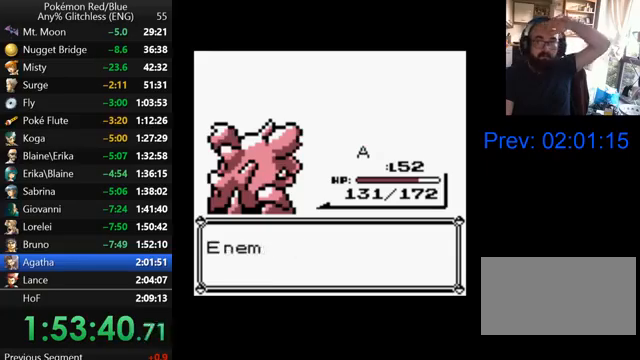
{"buttons": [], "events": [[100, "B", "up"], [200, "B", "down"], [267, "B", "up"], [367, "B", "down"], [433, "B", "up"]]}
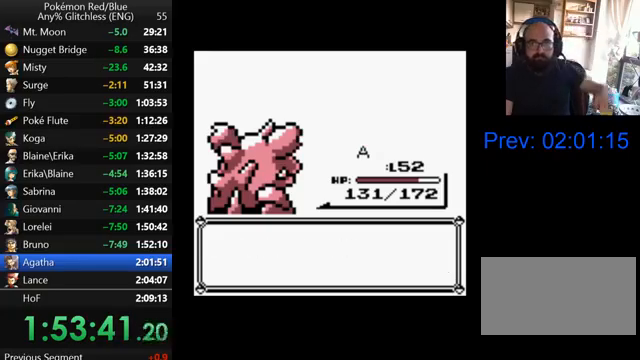
{"buttons": [], "events": [[33, "B", "down"], [100, "B", "up"], [200, "B", "down"], [300, "B", "up"], [400, "B", "down"], [467, "B", "up"]]}
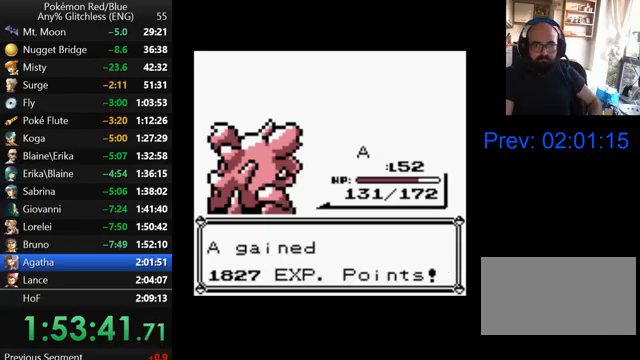
{"buttons": [], "events": [[67, "B", "down"], [100, "B", "up"], [267, "B", "down"], [300, "B", "up"], [400, "B", "down"], [467, "B", "up"]]}
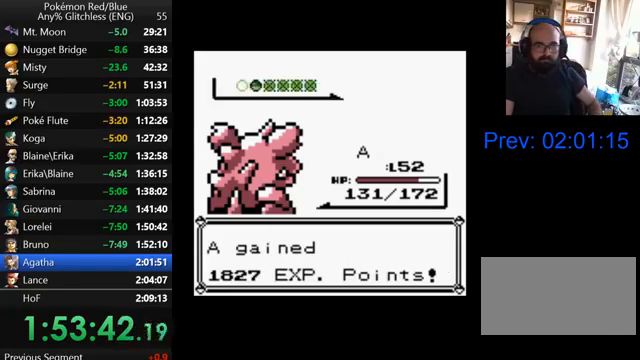
{"buttons": ["B"], "events": [[100, "B", "down"], [167, "B", "up"], [267, "B", "down"], [367, "B", "up"], [467, "B", "down"]]}
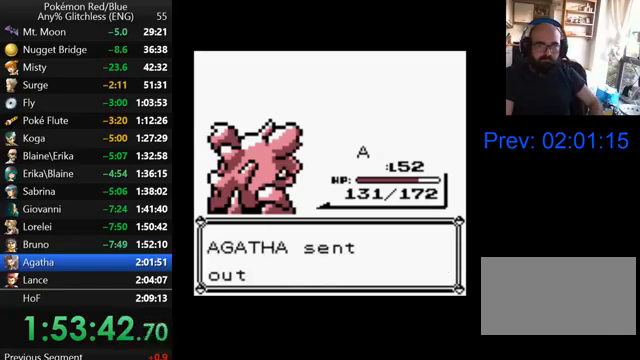
{"buttons": ["A"], "events": [[33, "B", "up"], [100, "B", "down"], [167, "B", "up"], [267, "B", "down"], [367, "B", "up"], [500, "A", "down"]]}
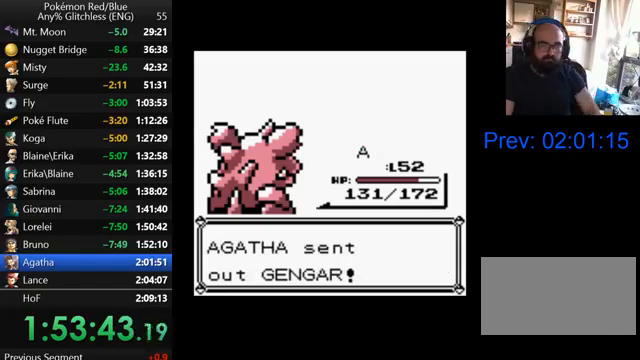
{"buttons": ["A"], "events": [[167, "A", "up"], [267, "A", "down"], [333, "A", "up"], [467, "A", "down"]]}
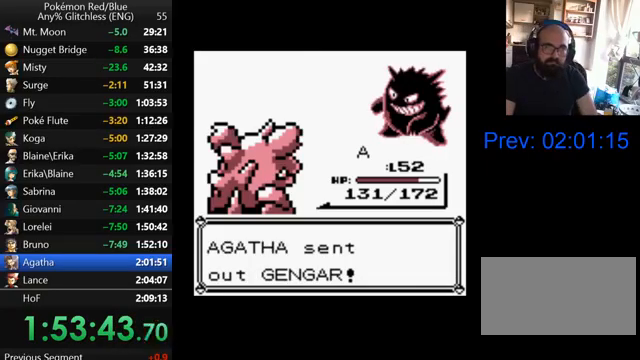
{"buttons": ["A"], "events": [[67, "A", "up"], [133, "A", "down"], [233, "A", "up"], [333, "A", "down"], [400, "A", "up"], [500, "A", "down"]]}
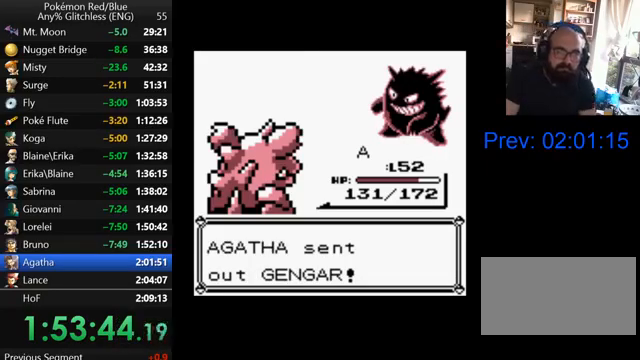
{"buttons": [], "events": [[100, "A", "up"], [200, "A", "down"], [267, "A", "up"], [367, "A", "down"], [467, "A", "up"]]}
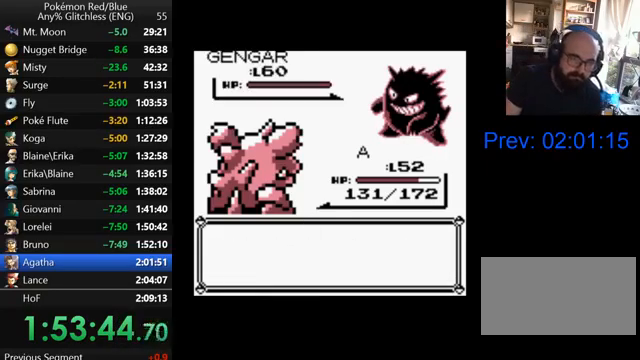
{"buttons": ["B"], "events": [[33, "A", "down"], [167, "A", "up"], [267, "B", "down"], [367, "B", "up"], [467, "B", "down"]]}
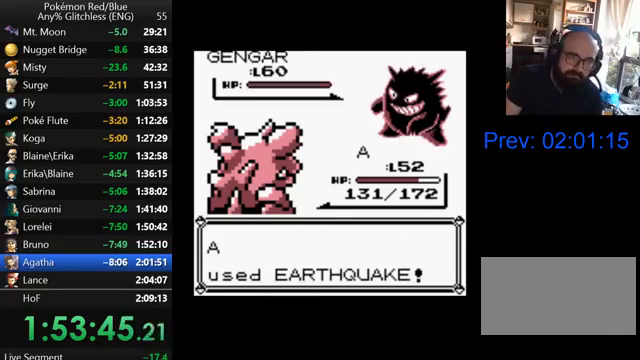
{"buttons": [], "events": [[67, "B", "up"], [167, "B", "down"], [267, "B", "up"], [367, "B", "down"], [467, "B", "up"]]}
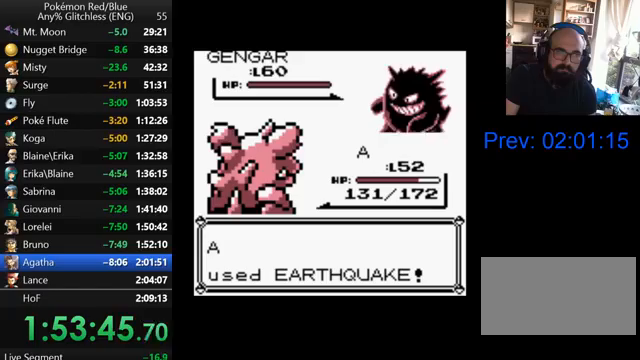
{"buttons": ["B"], "events": [[67, "B", "down"]]}
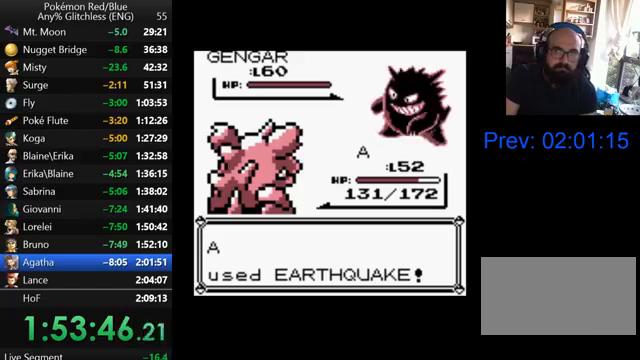
{"buttons": ["B"], "events": []}
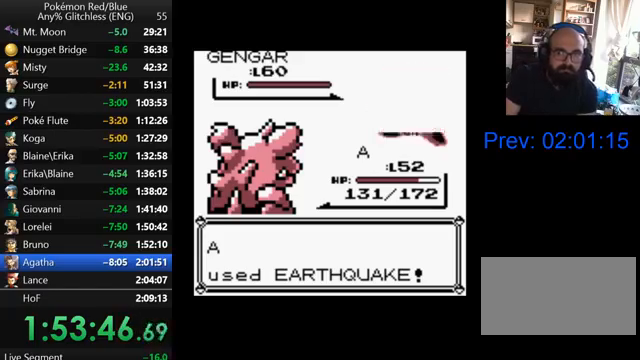
{"buttons": ["B"], "events": []}
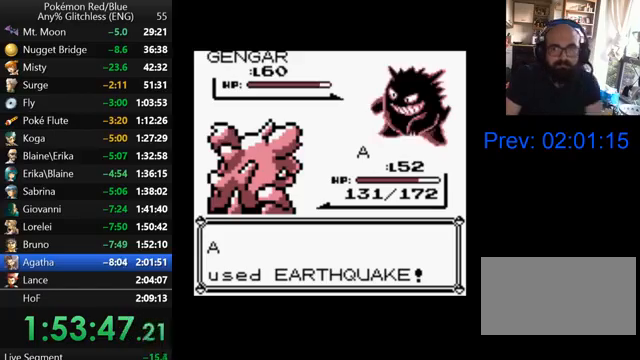
{"buttons": ["B"], "events": [[167, "B", "up"], [267, "B", "down"], [400, "B", "up"], [467, "B", "down"]]}
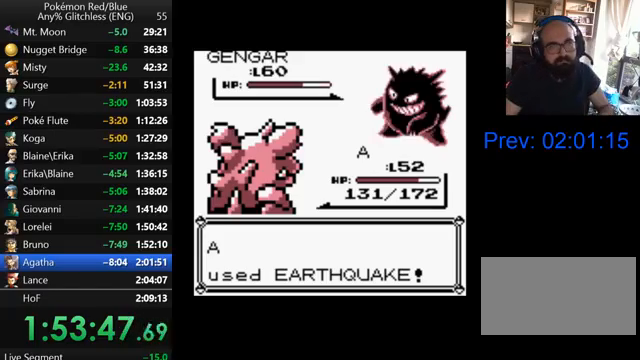
{"buttons": [], "events": [[100, "B", "up"]]}
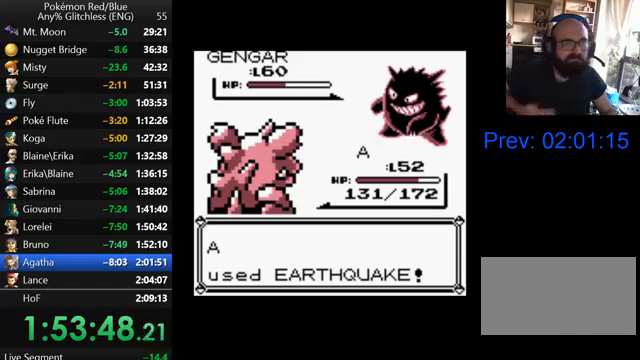
{"buttons": [], "events": []}